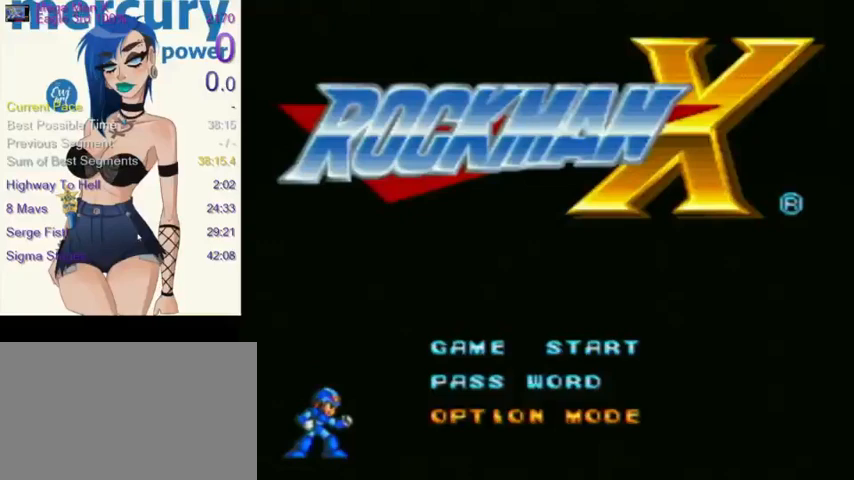
Gameplay with a controller (Nintendo layout); each line is a JSON object with the inputs held at the frame after it. "events" lists button and stick changes between this image and that frame as [ms after this image, input, new state], when the widget could be followed in between. Not read: L3 R3.
{"buttons": [], "events": []}
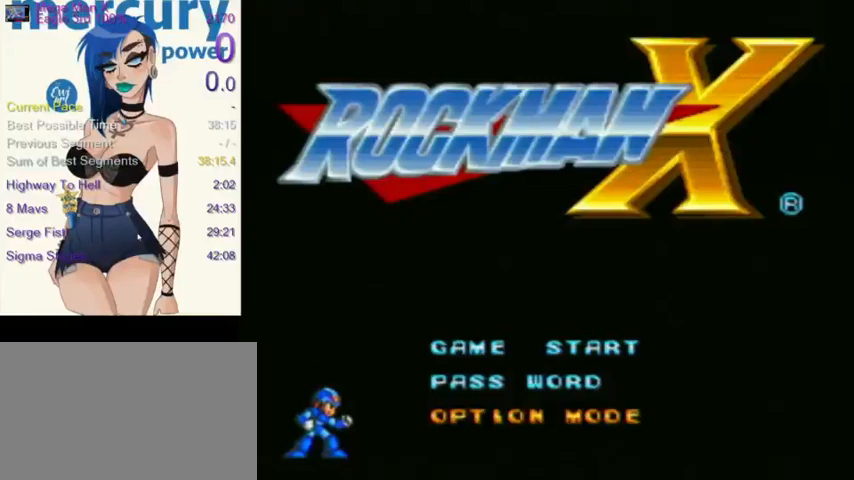
{"buttons": [], "events": [[266, "SELECT", "down"], [367, "SELECT", "up"]]}
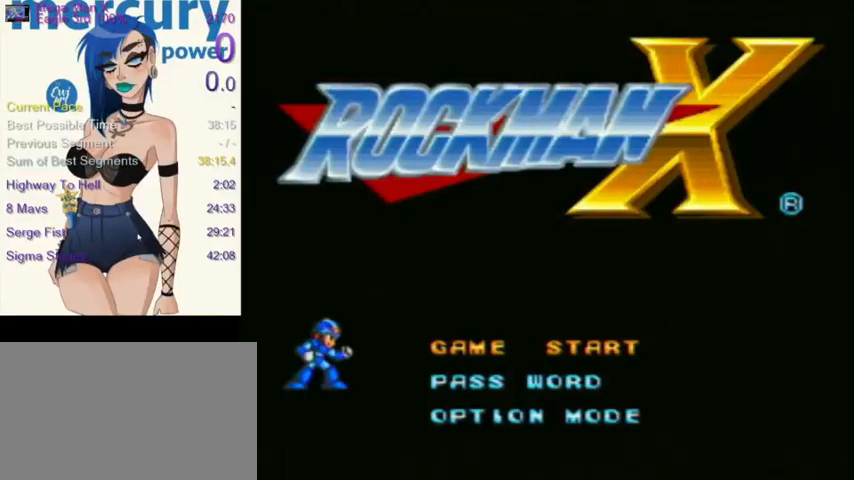
{"buttons": [], "events": []}
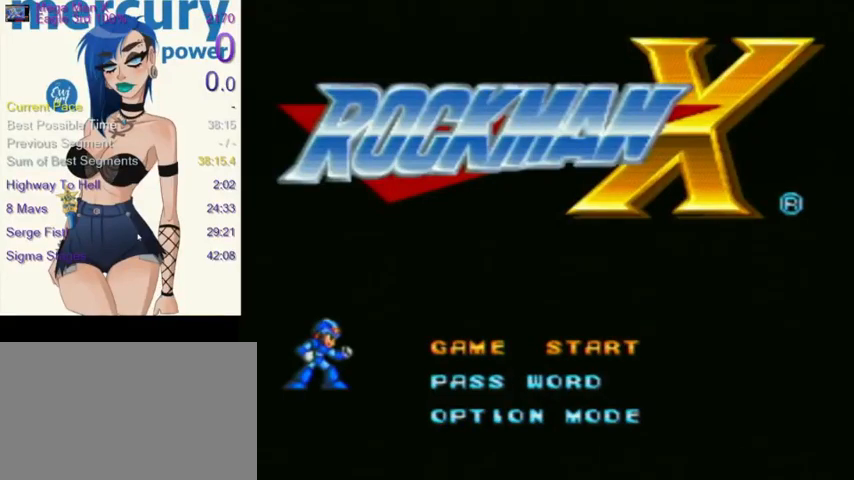
{"buttons": ["START"], "events": [[266, "START", "down"], [400, "START", "up"], [467, "START", "down"]]}
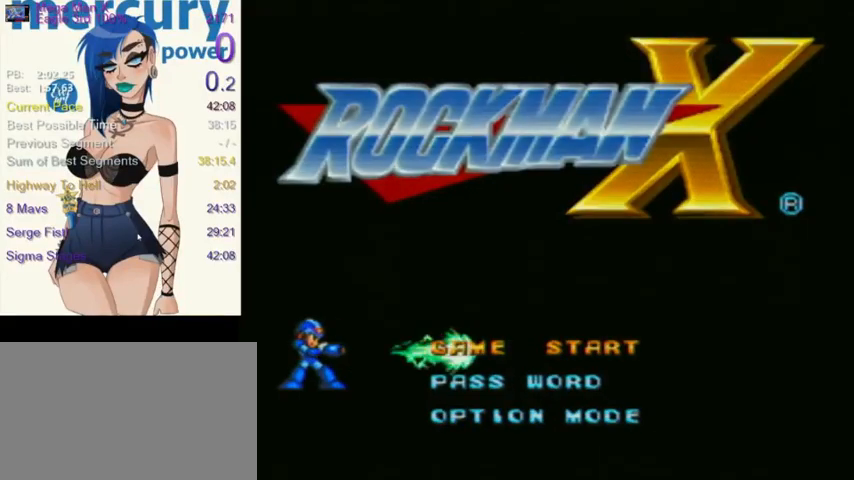
{"buttons": ["START"], "events": [[33, "START", "up"], [67, "START", "down"], [167, "START", "up"], [200, "START", "down"], [434, "START", "up"], [500, "START", "down"]]}
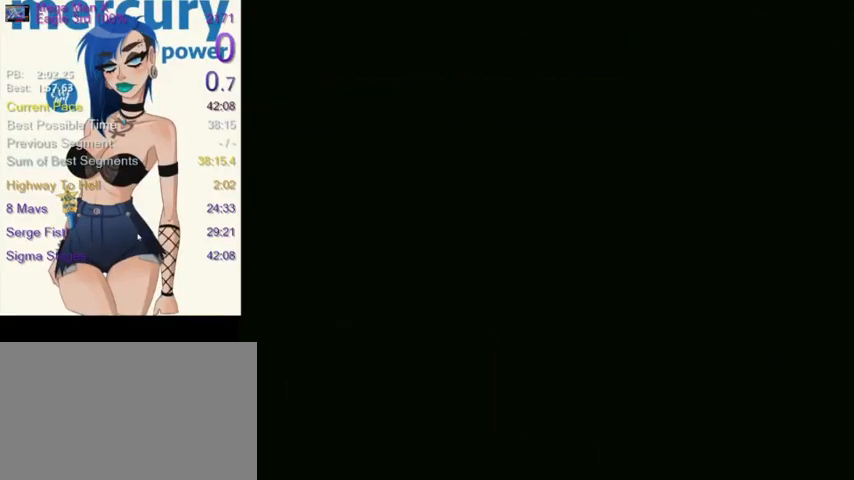
{"buttons": [], "events": [[67, "START", "up"], [101, "START", "down"], [334, "START", "up"], [401, "START", "down"], [501, "START", "up"]]}
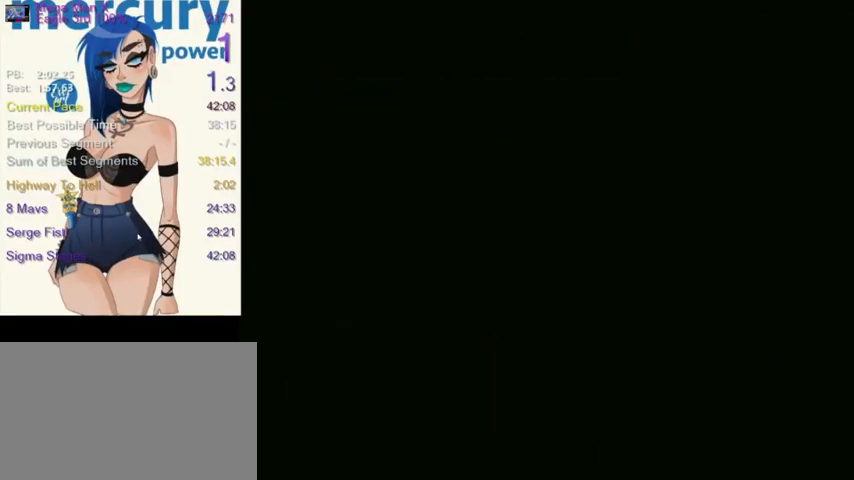
{"buttons": ["START"], "events": [[67, "START", "down"], [100, "START", "up"], [200, "START", "down"], [267, "START", "up"], [334, "START", "down"], [400, "START", "up"], [467, "START", "down"]]}
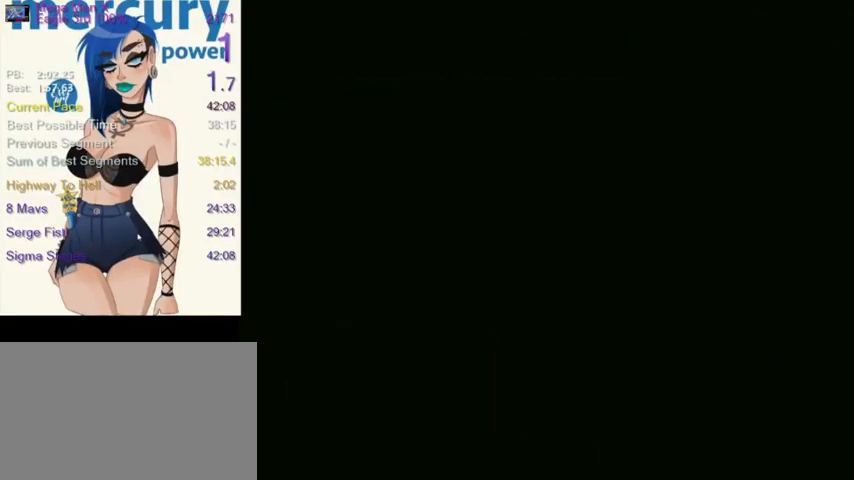
{"buttons": [], "events": [[33, "START", "up"], [100, "START", "down"], [233, "START", "up"]]}
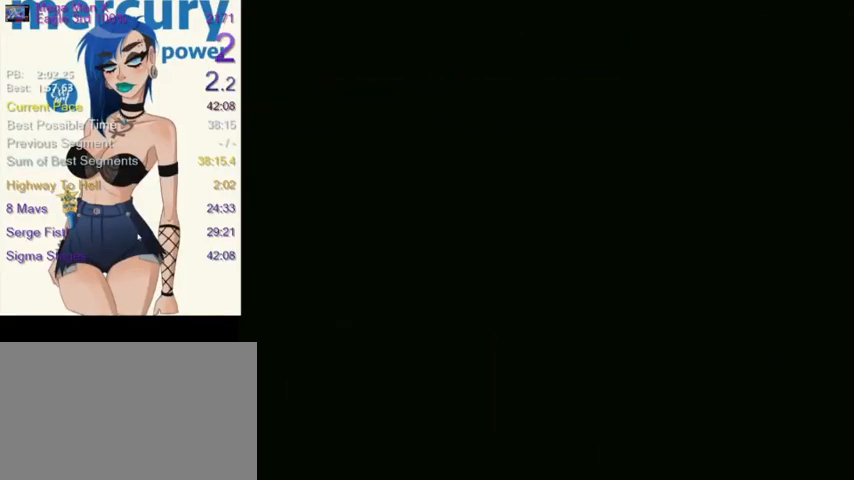
{"buttons": [], "events": []}
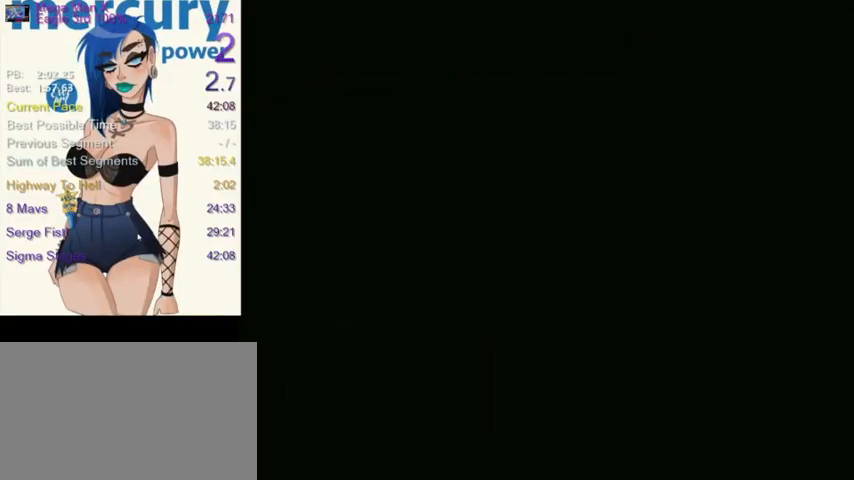
{"buttons": [], "events": []}
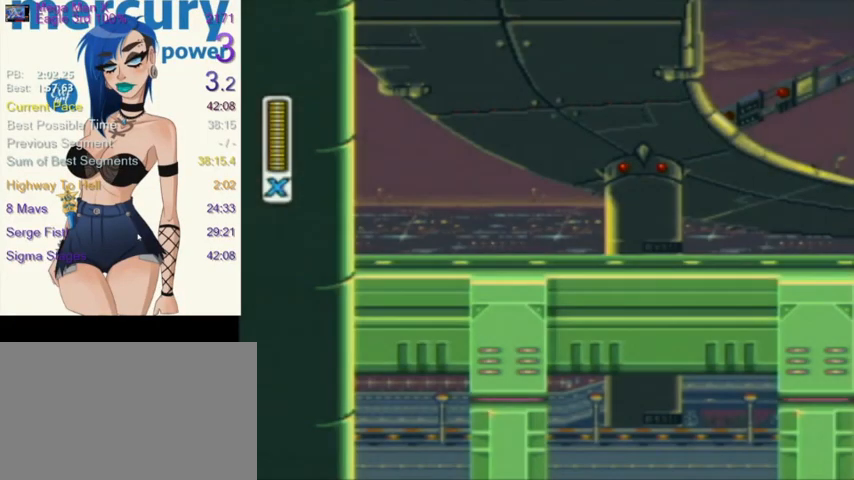
{"buttons": [], "events": []}
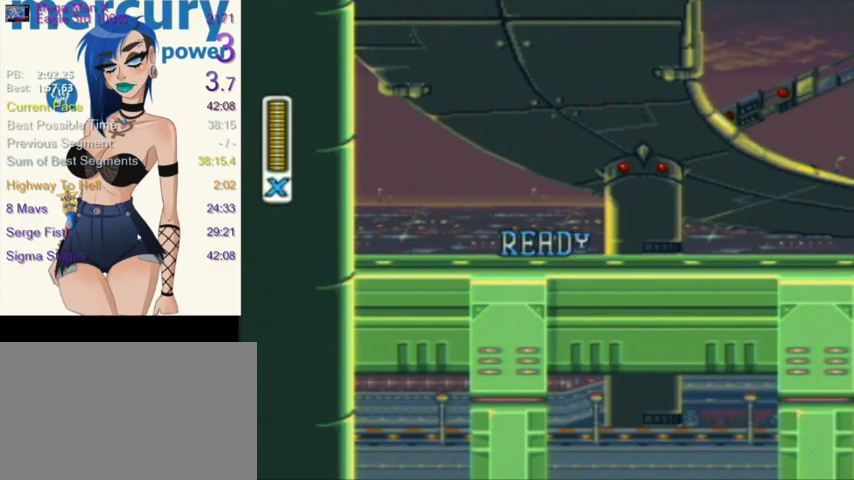
{"buttons": [], "events": []}
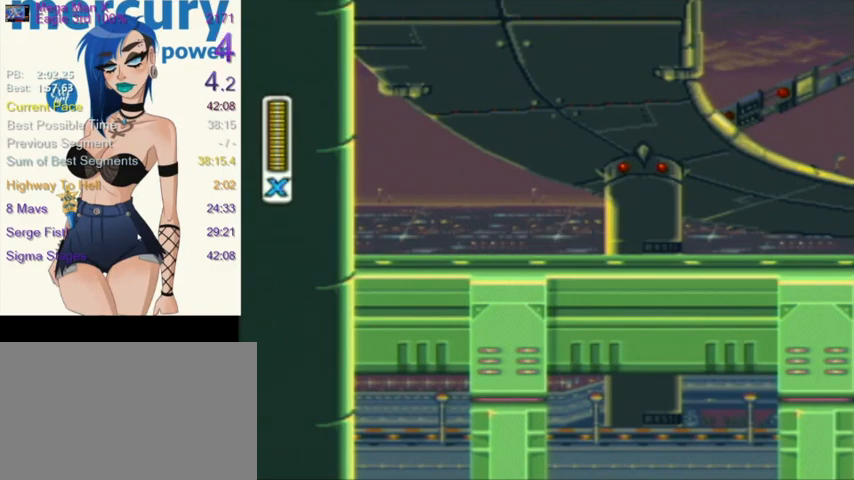
{"buttons": [], "events": []}
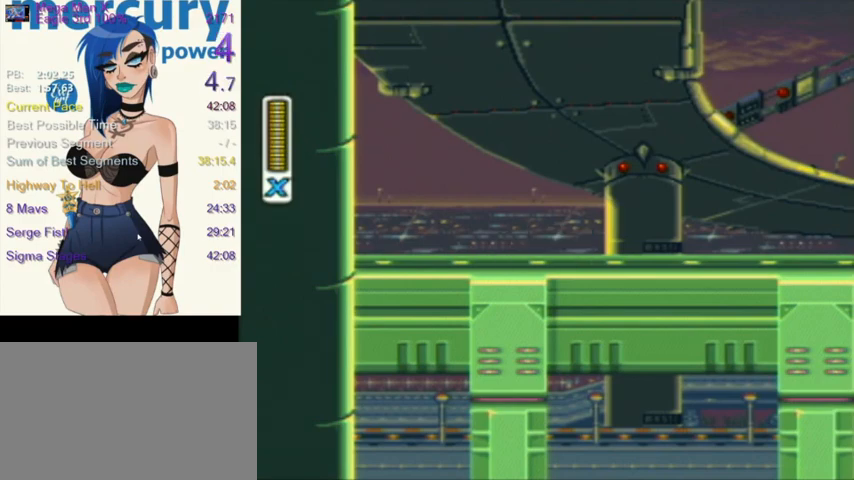
{"buttons": ["DPAD_RIGHT"], "events": [[468, "DPAD_RIGHT", "down"]]}
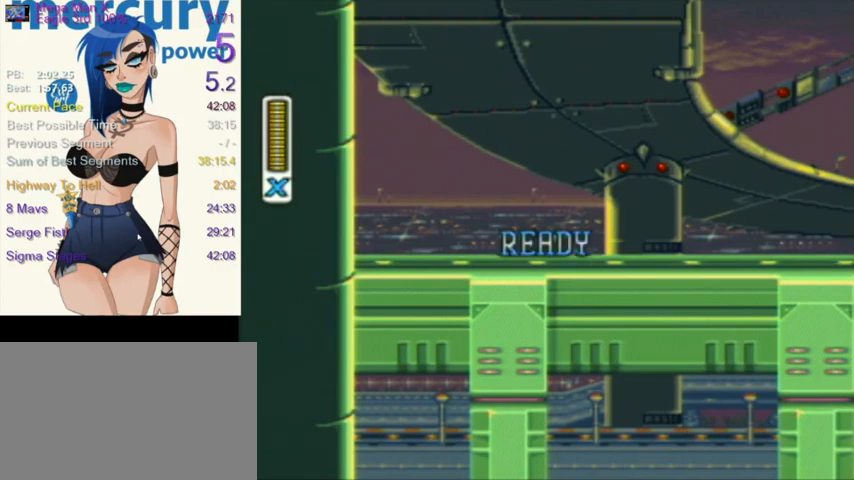
{"buttons": ["DPAD_RIGHT"], "events": []}
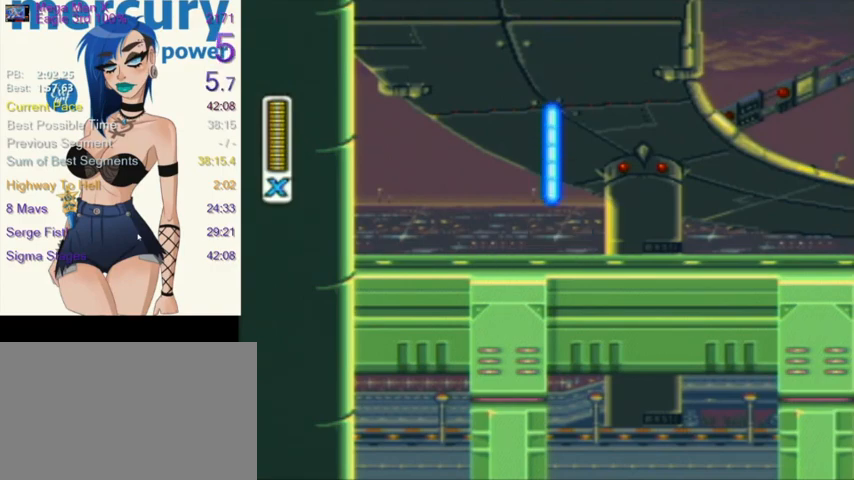
{"buttons": ["DPAD_RIGHT"], "events": [[266, "L1", "down"], [367, "L1", "up"]]}
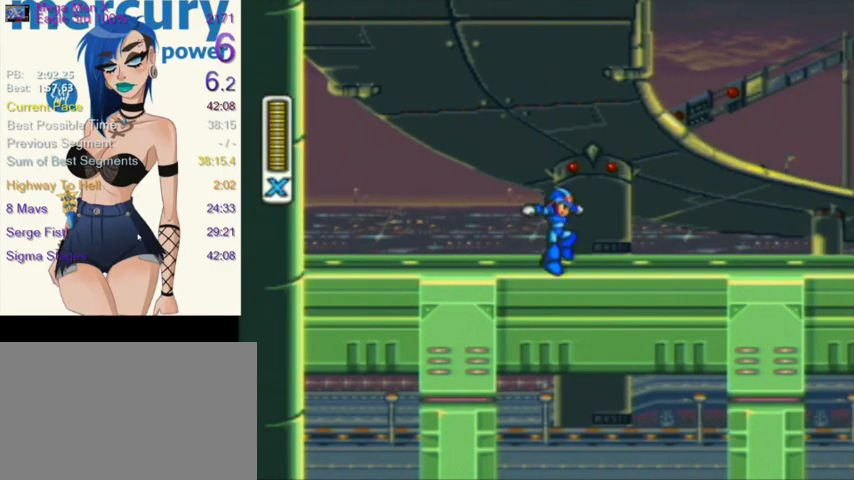
{"buttons": ["DPAD_RIGHT"], "events": []}
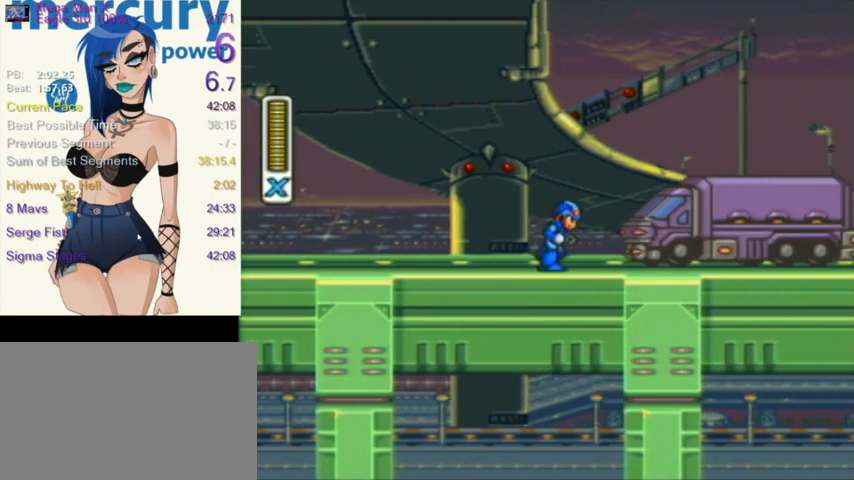
{"buttons": ["DPAD_RIGHT"], "events": []}
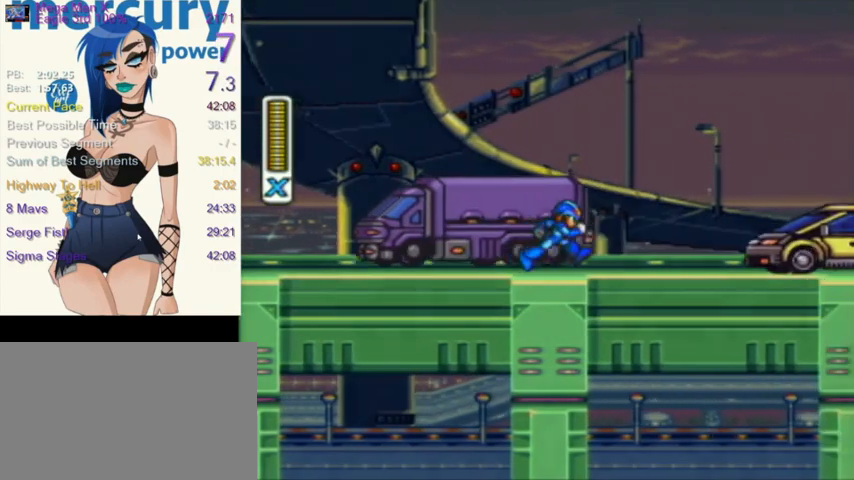
{"buttons": ["DPAD_RIGHT"], "events": []}
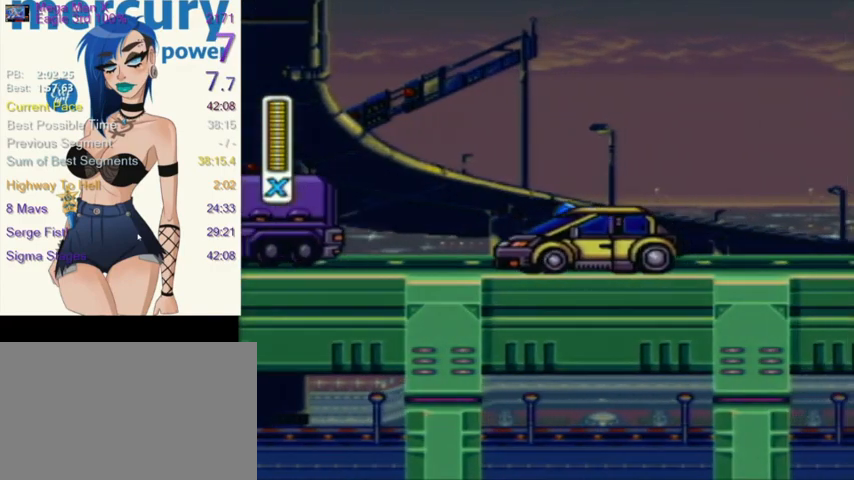
{"buttons": ["DPAD_RIGHT"], "events": []}
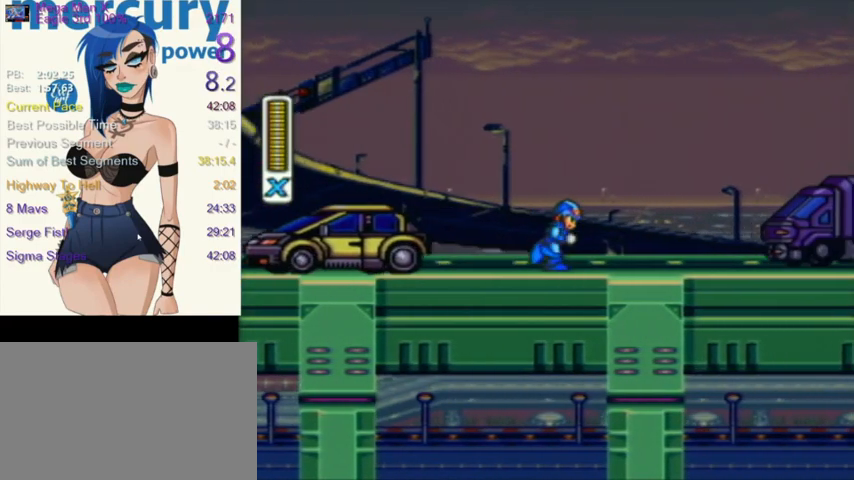
{"buttons": ["DPAD_RIGHT"], "events": []}
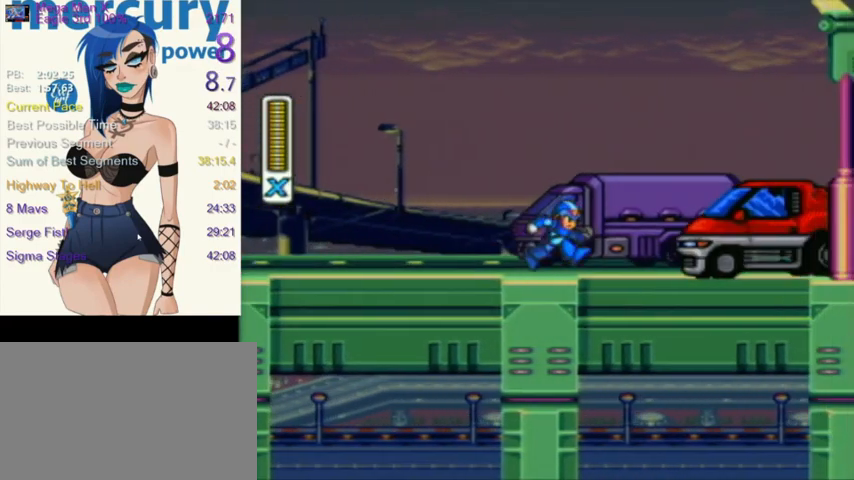
{"buttons": ["DPAD_RIGHT"], "events": []}
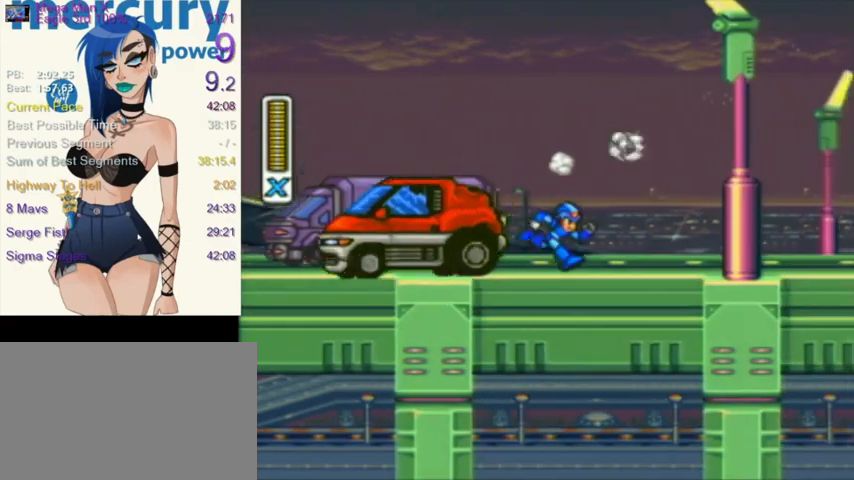
{"buttons": ["DPAD_UP", "DPAD_RIGHT"], "events": [[501, "DPAD_UP", "down"]]}
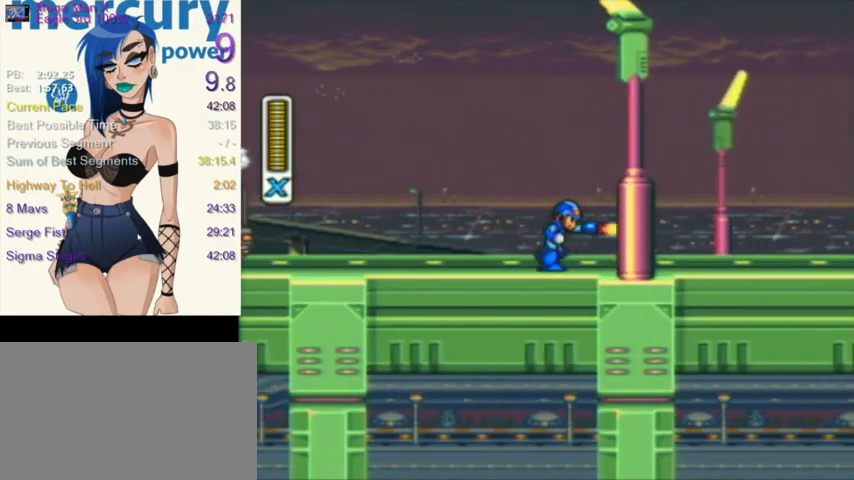
{"buttons": ["Y", "DPAD_RIGHT"], "events": [[100, "DPAD_UP", "up"], [100, "Y", "down"], [133, "DPAD_UP", "down"], [133, "Y", "up"], [200, "Y", "down"], [233, "DPAD_UP", "up"]]}
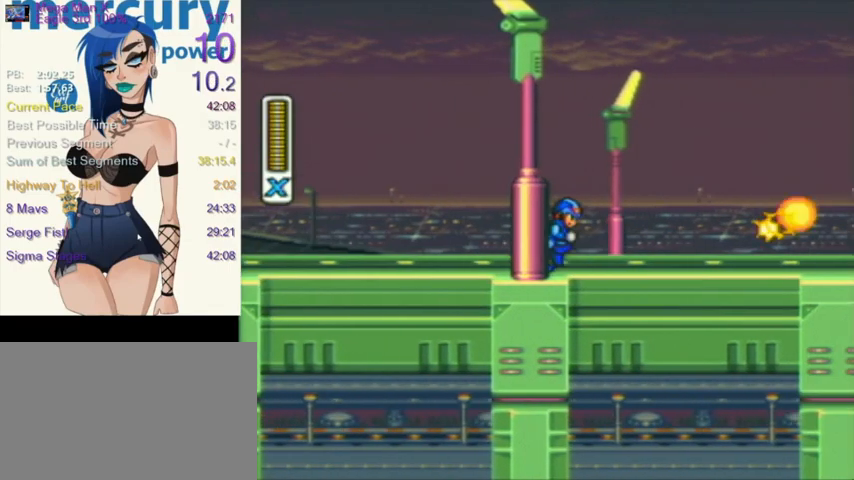
{"buttons": ["DPAD_RIGHT"], "events": [[467, "Y", "up"]]}
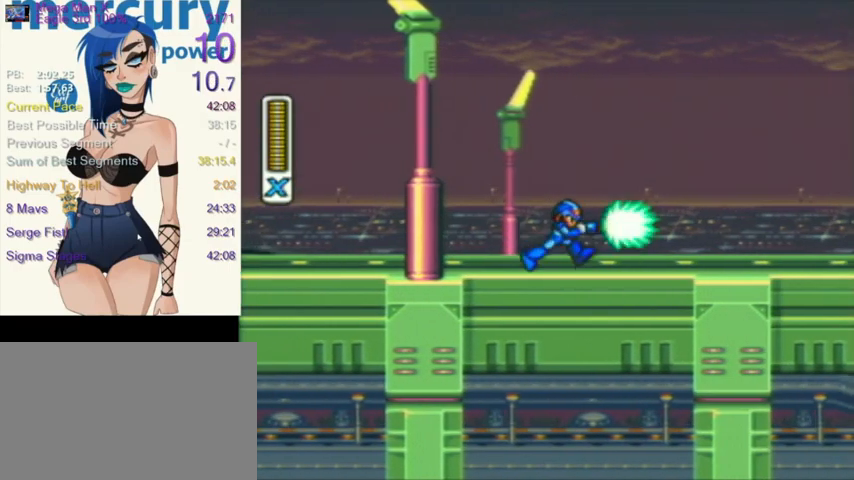
{"buttons": ["Y", "DPAD_RIGHT"], "events": [[133, "Y", "down"], [166, "Y", "up"], [200, "Y", "down"], [333, "Y", "up"], [433, "Y", "down"]]}
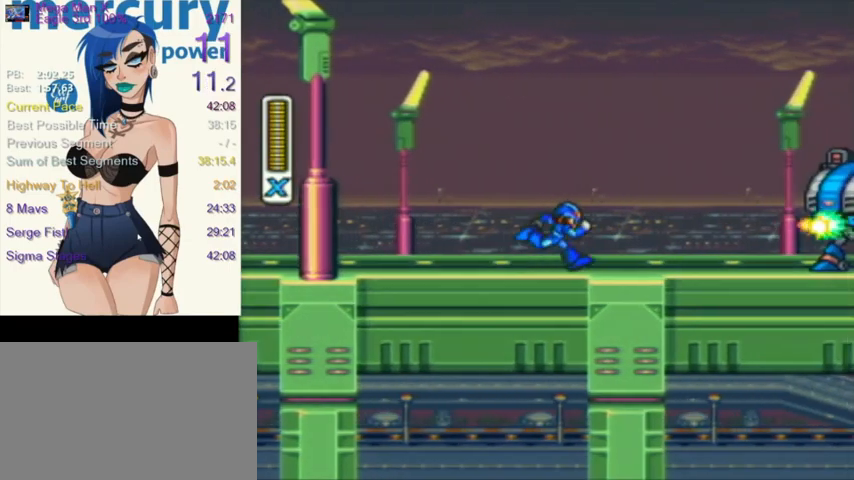
{"buttons": ["Y", "DPAD_RIGHT"], "events": [[33, "Y", "up"], [67, "Y", "down"], [133, "Y", "up"], [200, "Y", "down"], [234, "Y", "up"], [300, "Y", "down"], [334, "Y", "up"], [400, "Y", "down"], [434, "Y", "up"], [467, "Y", "down"]]}
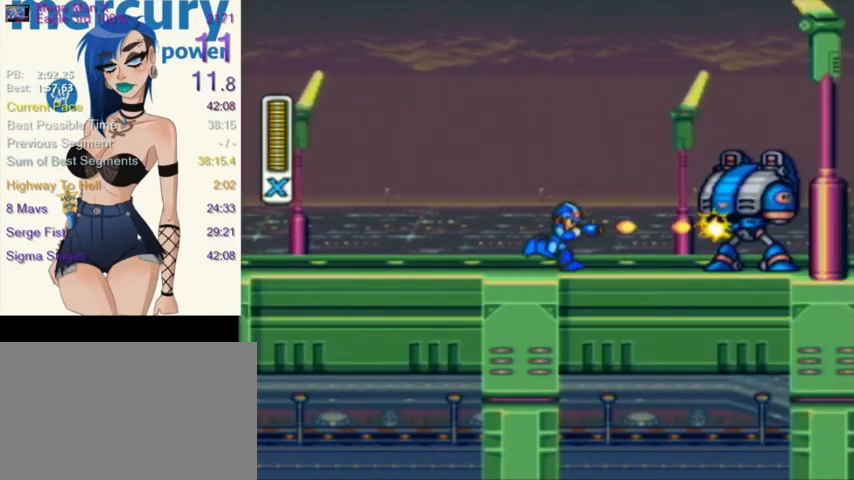
{"buttons": ["DPAD_RIGHT"], "events": [[33, "Y", "up"], [66, "Y", "down"], [133, "Y", "up"], [166, "Y", "down"], [233, "Y", "up"], [266, "Y", "down"], [300, "Y", "up"], [367, "Y", "down"], [500, "Y", "up"]]}
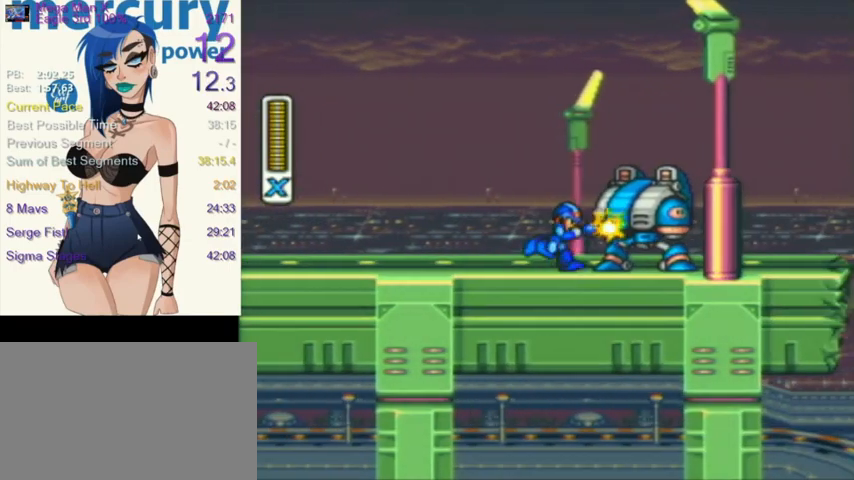
{"buttons": ["DPAD_RIGHT"], "events": [[67, "Y", "down"], [100, "Y", "up"], [133, "Y", "down"], [234, "Y", "up"], [267, "DPAD_DOWN", "down"], [367, "DPAD_DOWN", "up"]]}
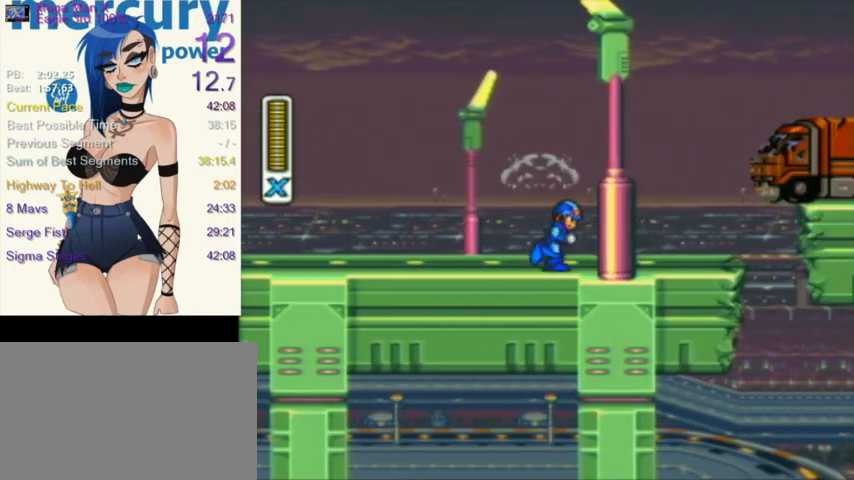
{"buttons": ["DPAD_RIGHT"], "events": []}
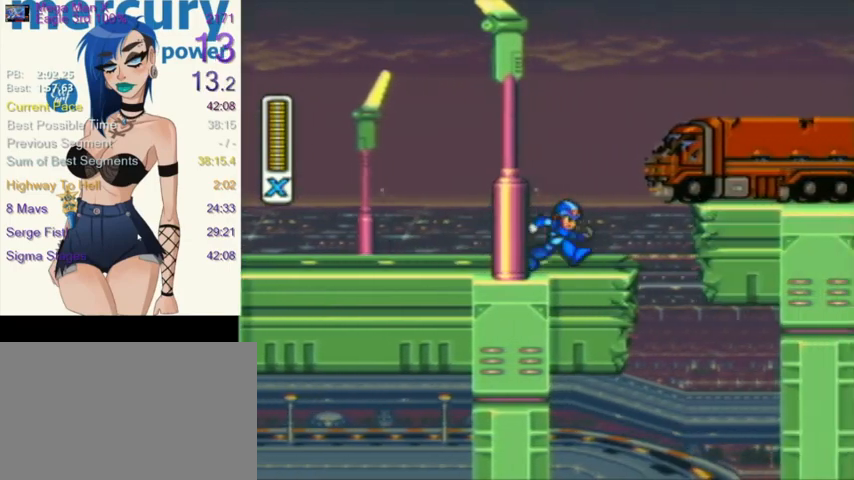
{"buttons": ["Y", "L1", "DPAD_RIGHT"], "events": [[334, "L1", "down"], [334, "Y", "down"]]}